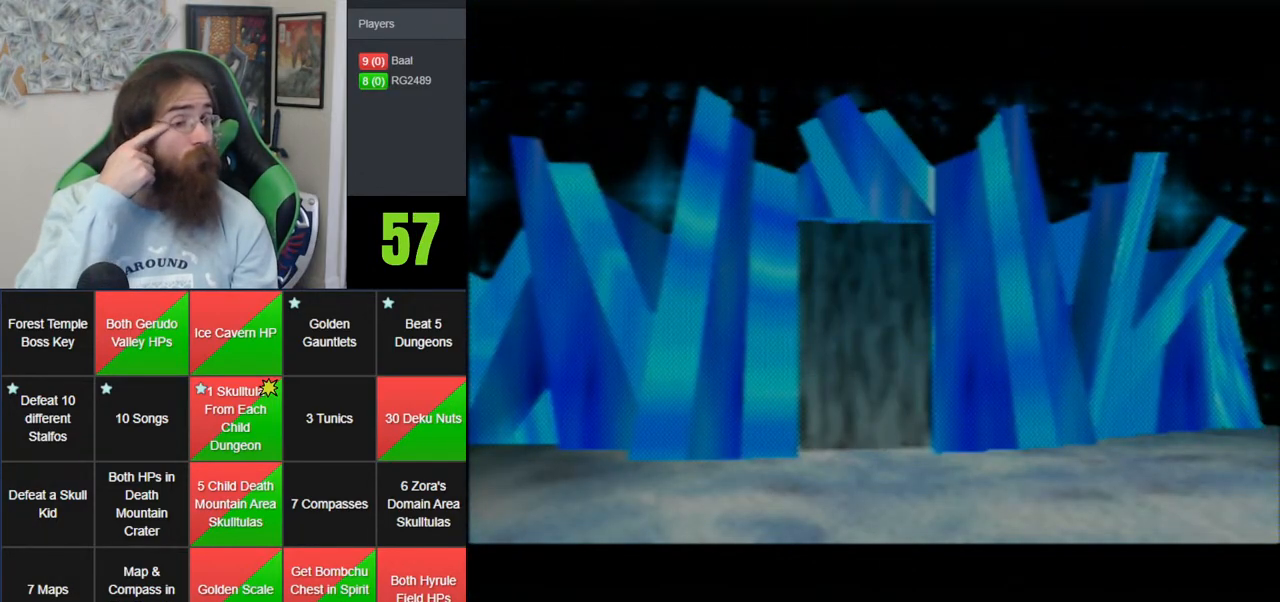
Gameplay with a controller (Nintendo layout); each line is a JSON object with the inputs held at the frame after it. "events" lists button and stick changes between this image and that frame as [ms after this image, input, new state], when the widget could be followed in between. Not read: B DPAD_DOWN DPAD_RIGHT DPAD_UP L1 L3 R1 R3 START X Y.
{"buttons": [], "left_stick": "center", "events": []}
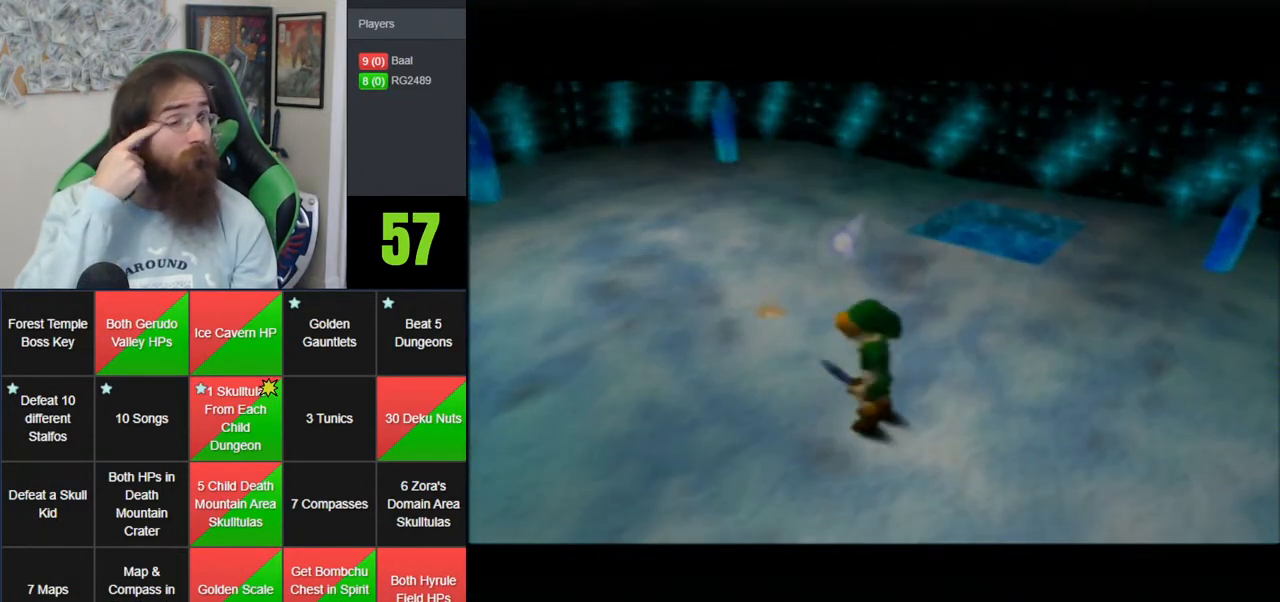
{"buttons": [], "left_stick": "up", "events": [[200, "left_stick", "up"]]}
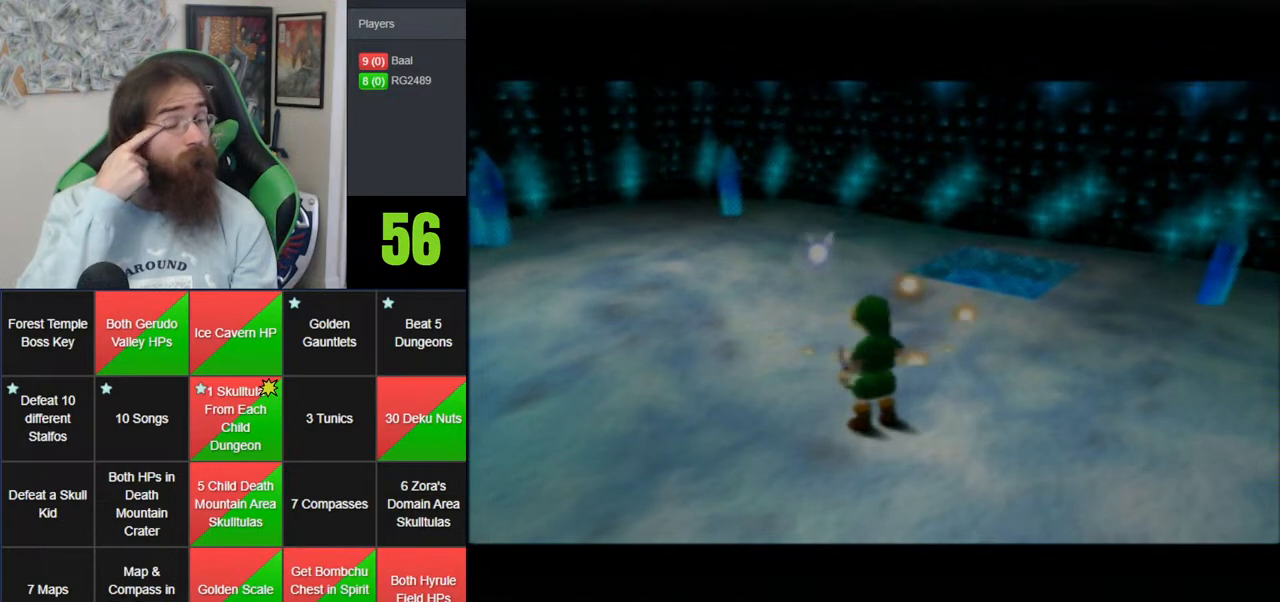
{"buttons": [], "left_stick": "up", "events": []}
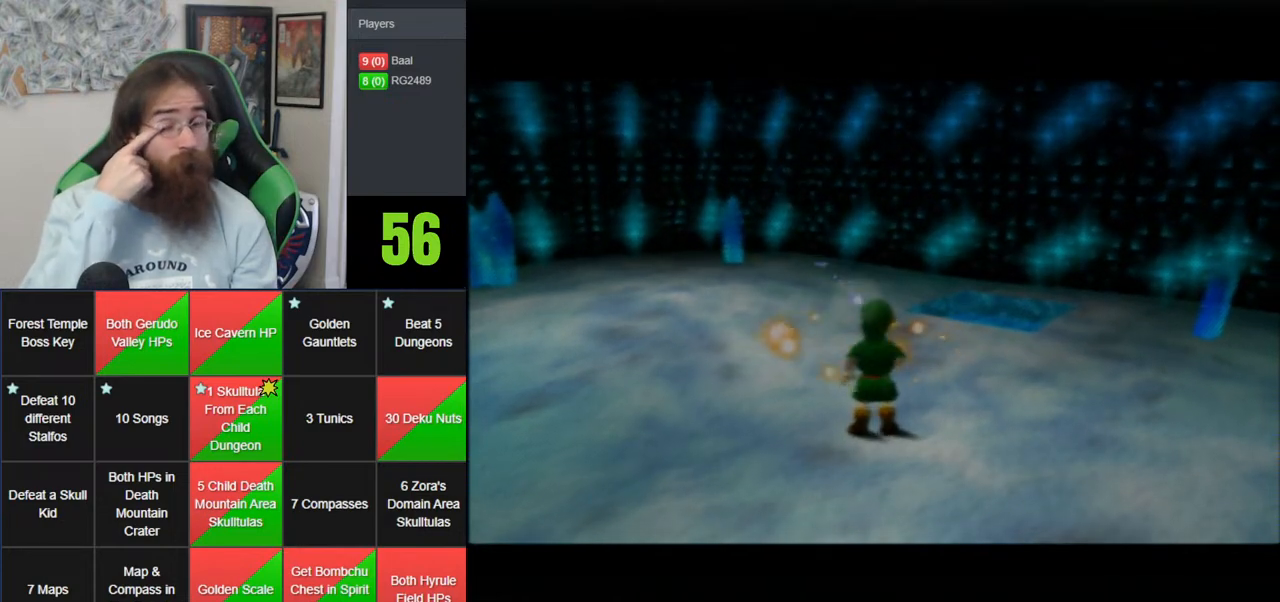
{"buttons": [], "left_stick": "center", "events": [[383, "left_stick", "center"]]}
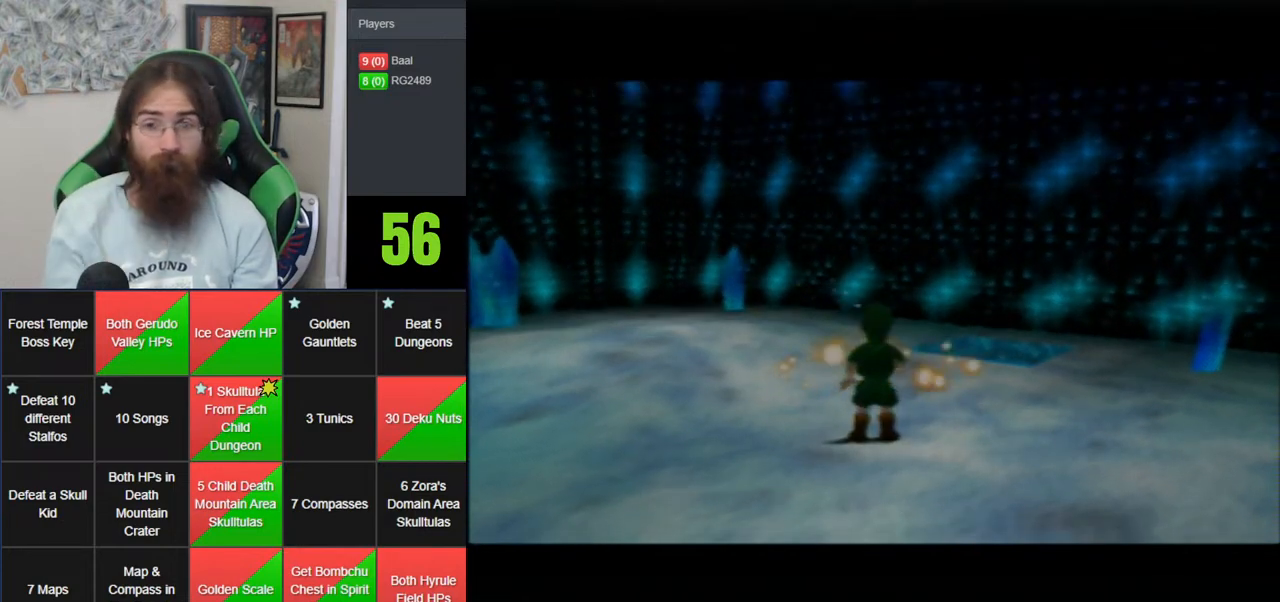
{"buttons": [], "left_stick": "up", "events": [[133, "left_stick", "up"], [233, "A", "down"], [350, "A", "up"], [417, "A", "down"], [500, "A", "up"]]}
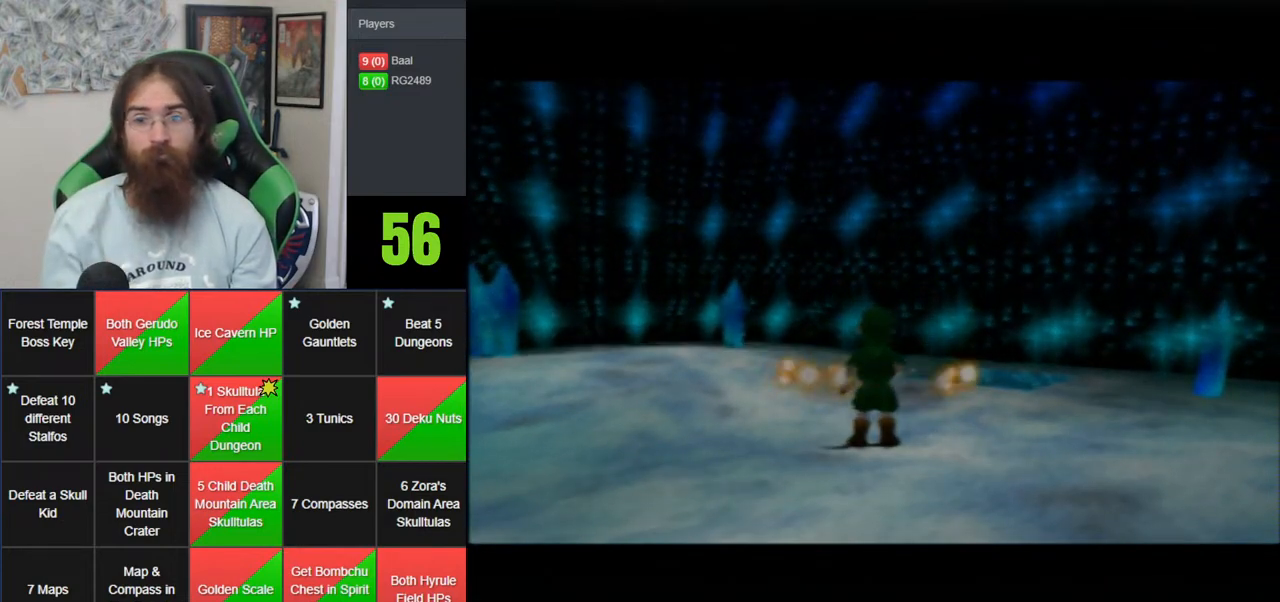
{"buttons": [], "left_stick": "up", "events": [[67, "A", "down"], [200, "A", "up"], [267, "A", "down"], [383, "A", "up"]]}
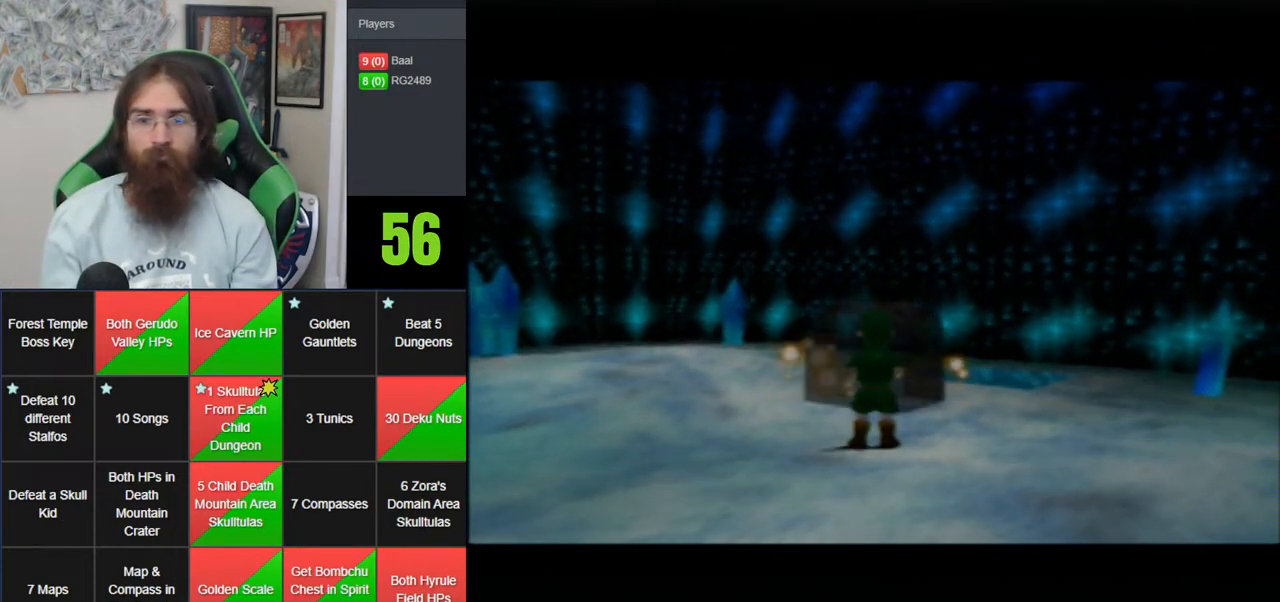
{"buttons": [], "left_stick": "up", "events": []}
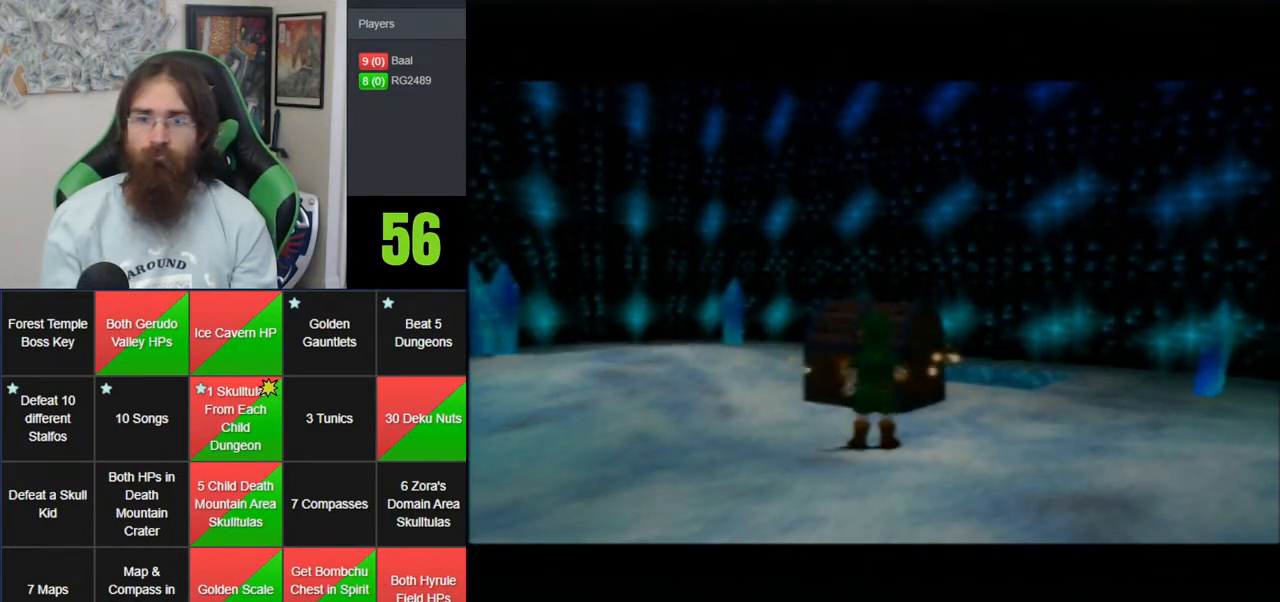
{"buttons": [], "left_stick": "up", "events": []}
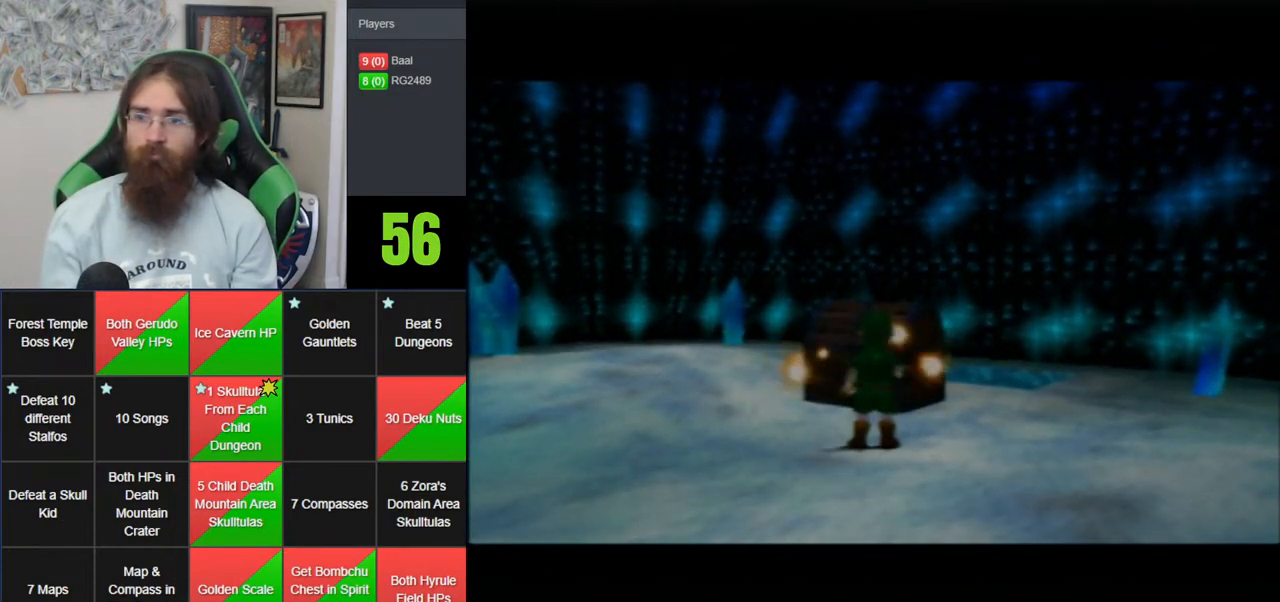
{"buttons": [], "left_stick": "up", "events": []}
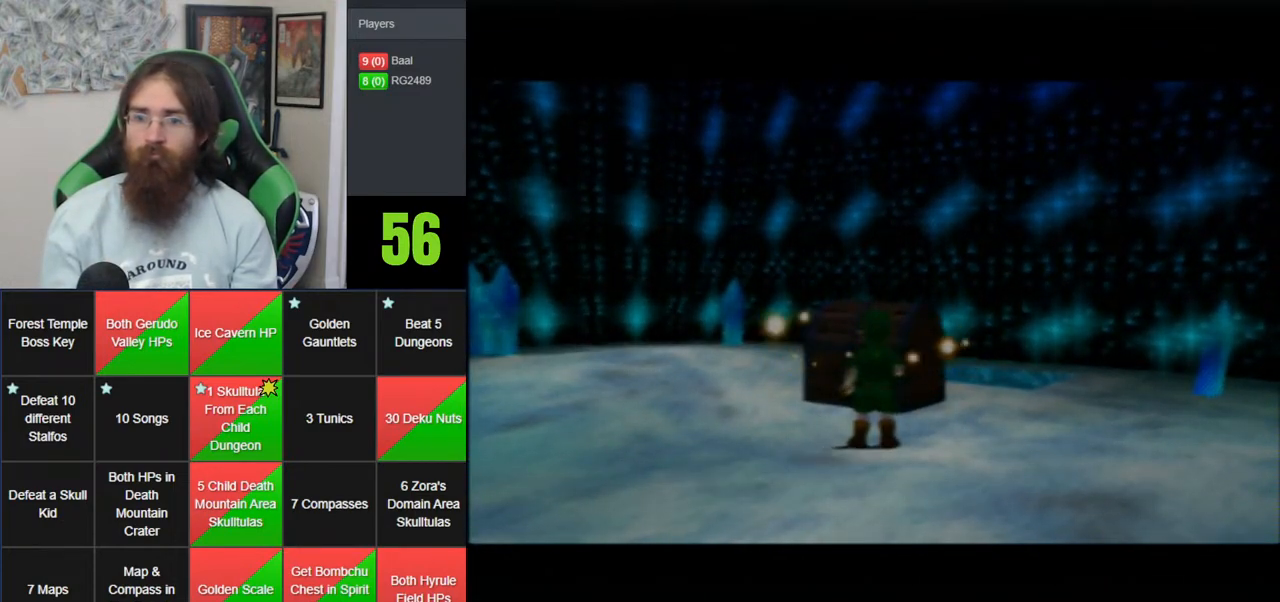
{"buttons": [], "left_stick": "up", "events": []}
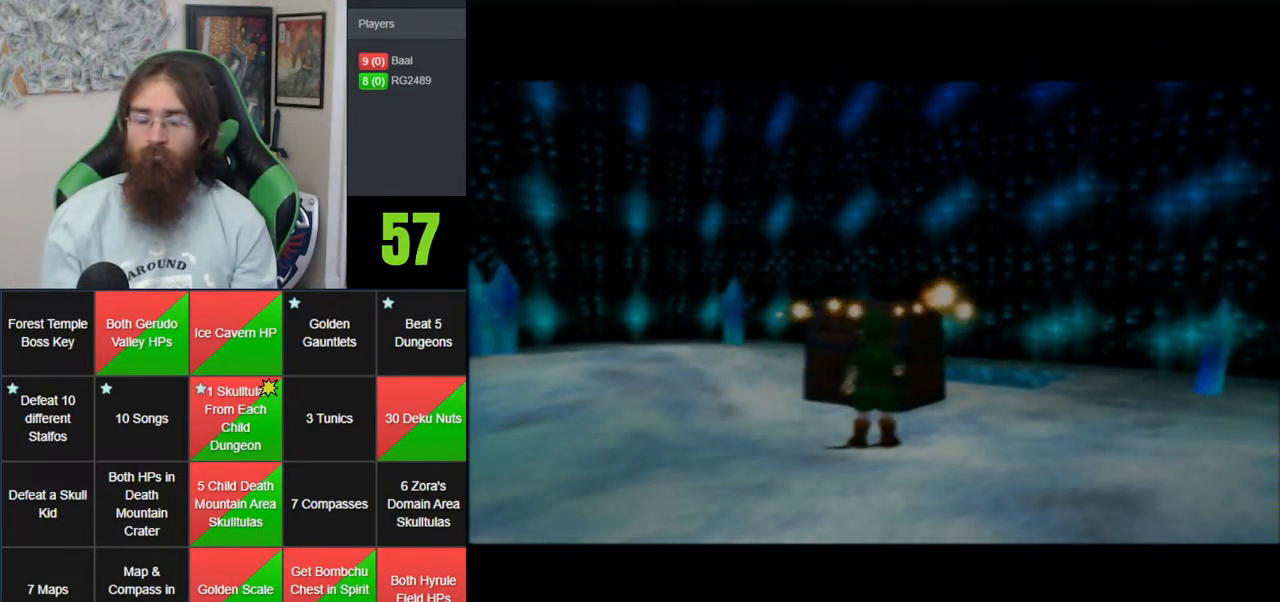
{"buttons": [], "left_stick": "up", "events": []}
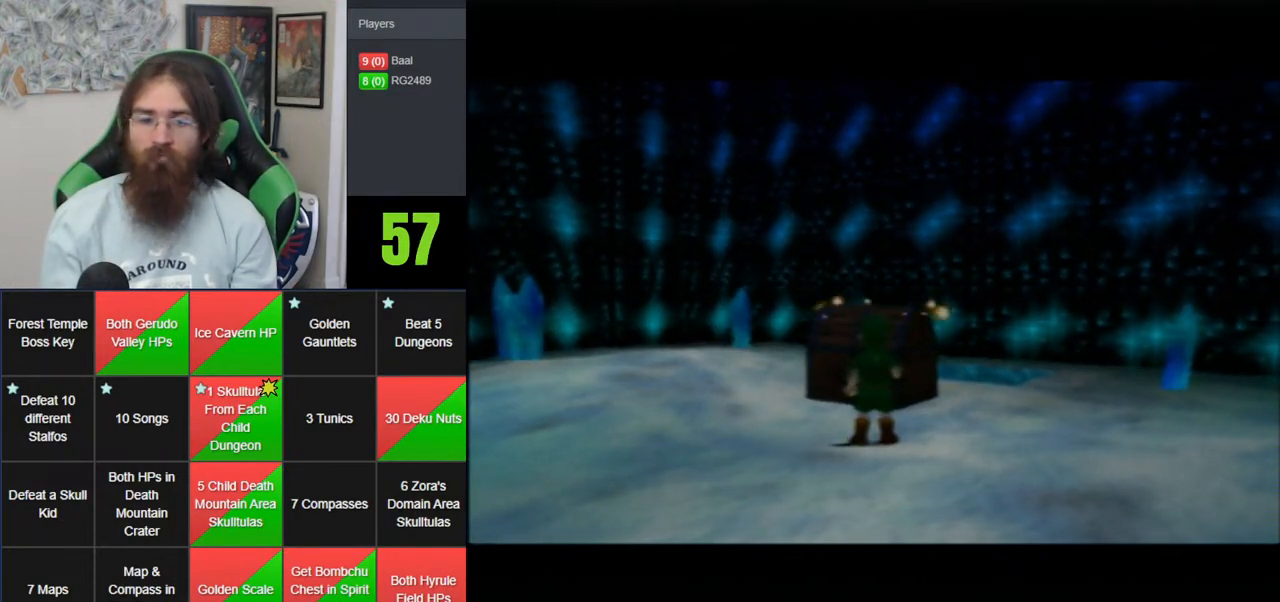
{"buttons": [], "left_stick": "up", "events": []}
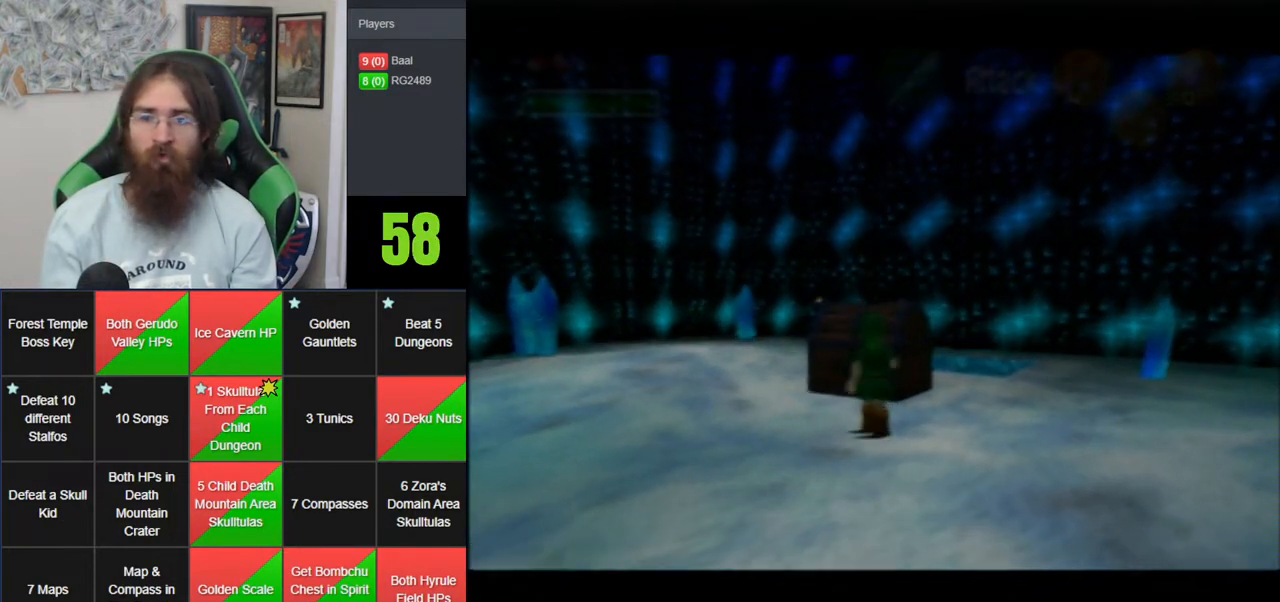
{"buttons": ["A"], "left_stick": "center", "events": [[350, "A", "down"], [417, "left_stick", "center"], [450, "A", "up"], [500, "A", "down"]]}
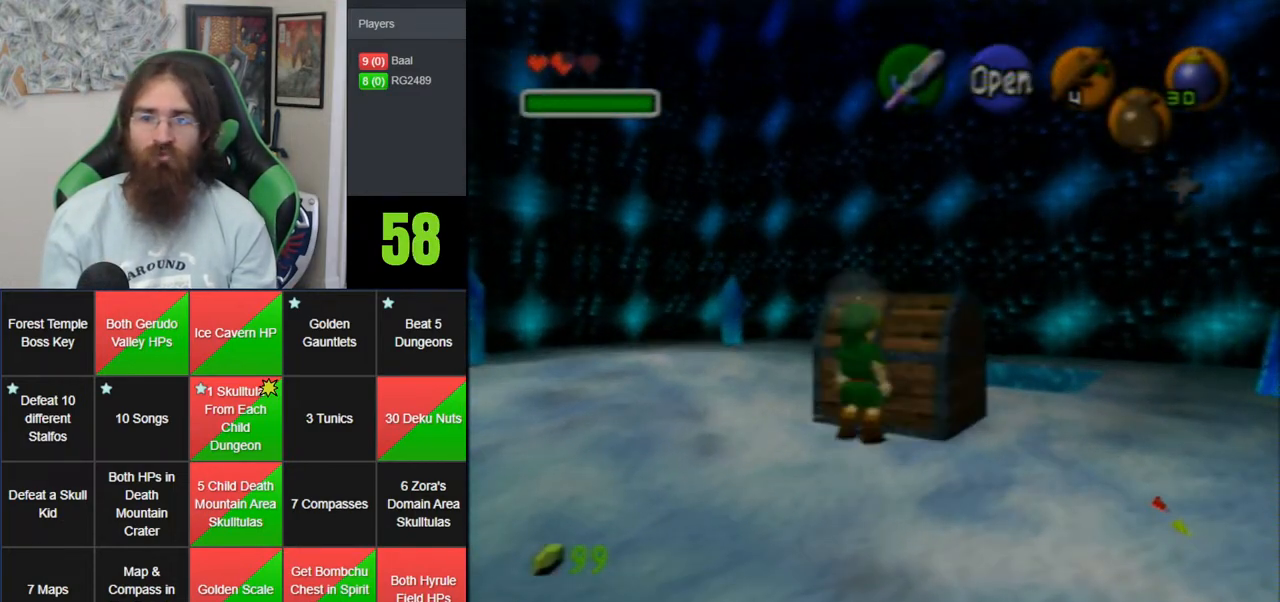
{"buttons": [], "left_stick": "center", "events": [[133, "A", "up"], [200, "A", "down"], [317, "A", "up"], [383, "A", "down"], [467, "A", "up"]]}
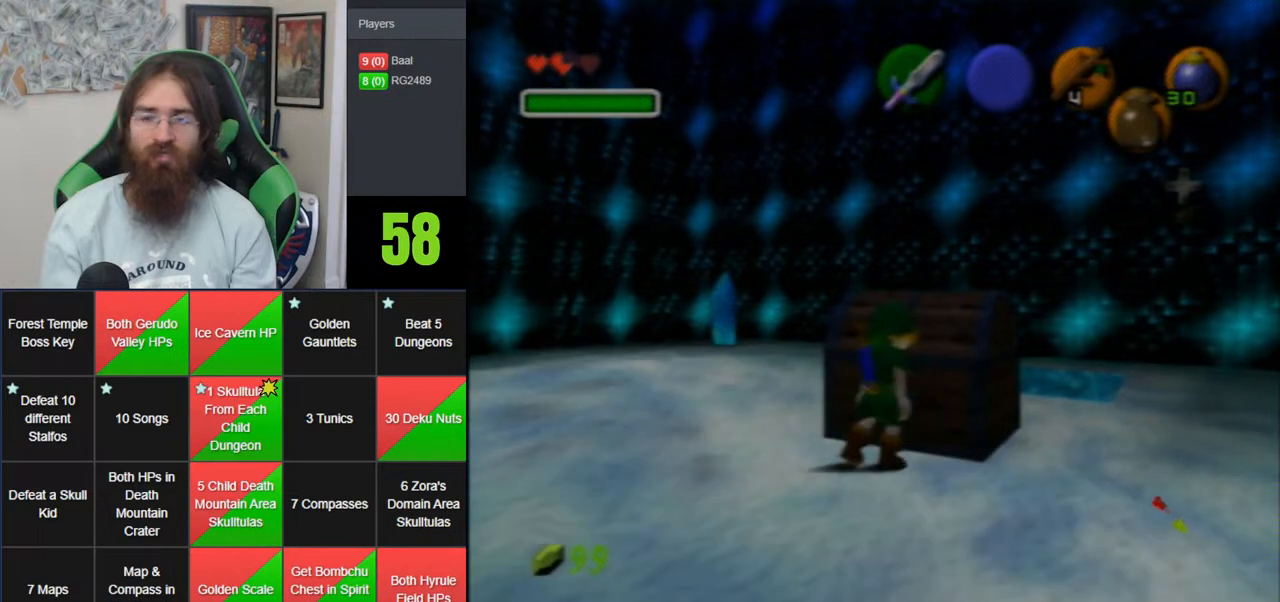
{"buttons": ["A"], "left_stick": "center", "events": [[17, "A", "down"], [133, "A", "up"], [200, "A", "down"], [317, "A", "up"], [383, "A", "down"]]}
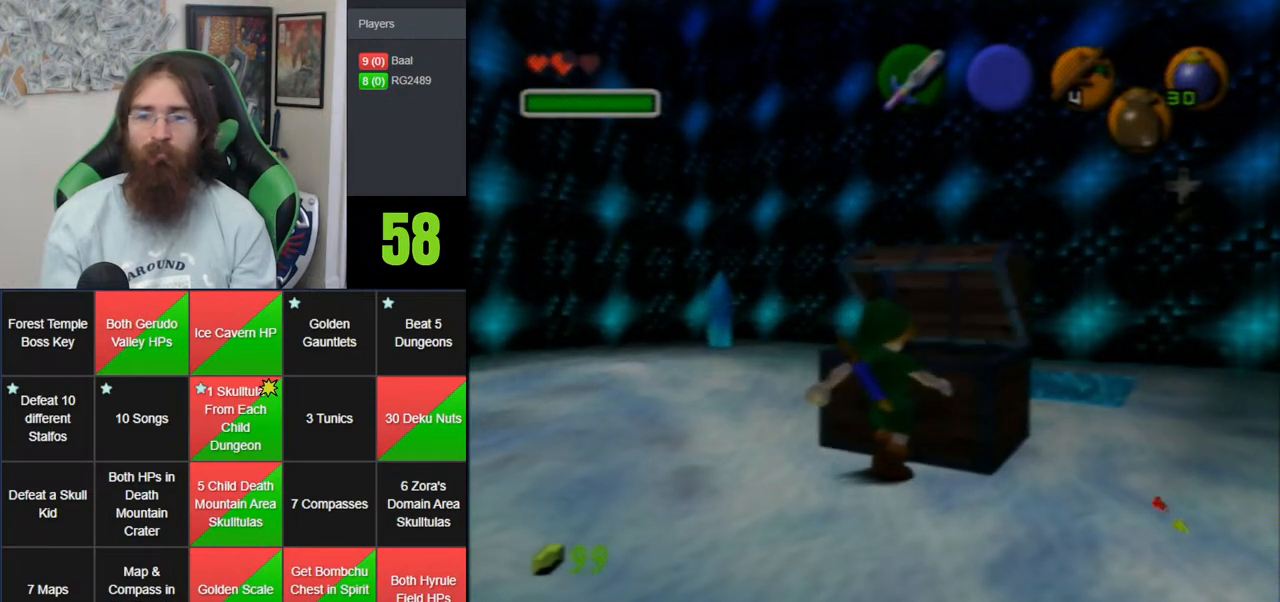
{"buttons": ["A"], "left_stick": "center", "events": [[17, "A", "up"], [67, "A", "down"], [200, "A", "up"], [283, "A", "down"], [383, "A", "up"], [450, "A", "down"]]}
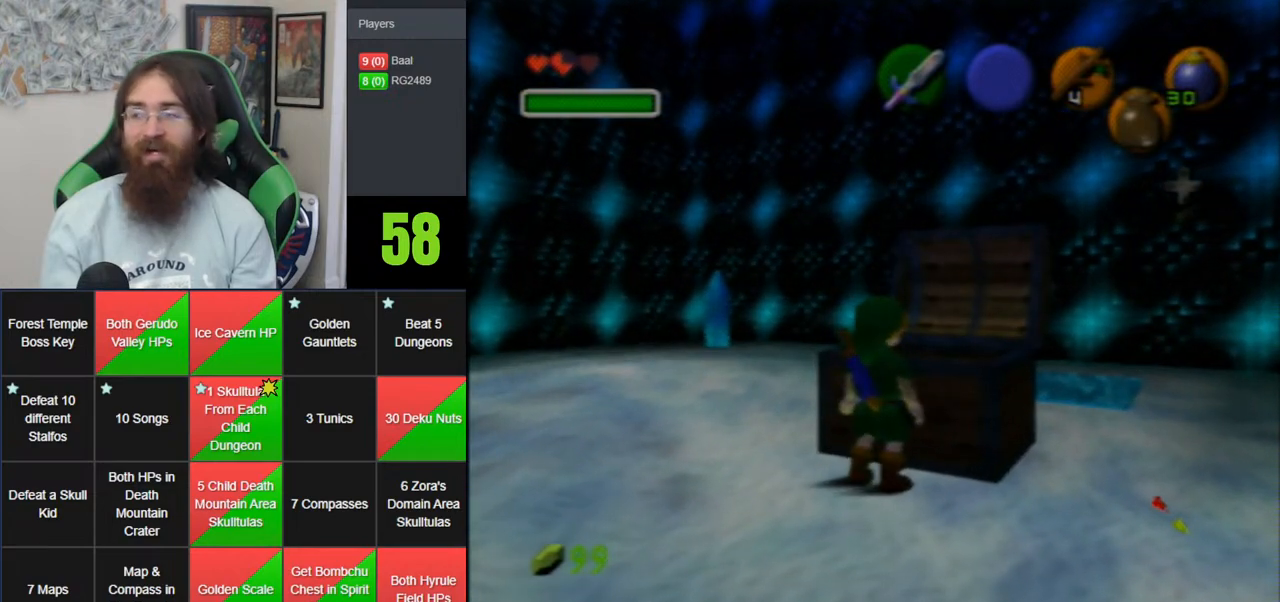
{"buttons": ["A"], "left_stick": "center", "events": [[33, "A", "up"], [133, "A", "down"], [417, "A", "up"], [483, "A", "down"]]}
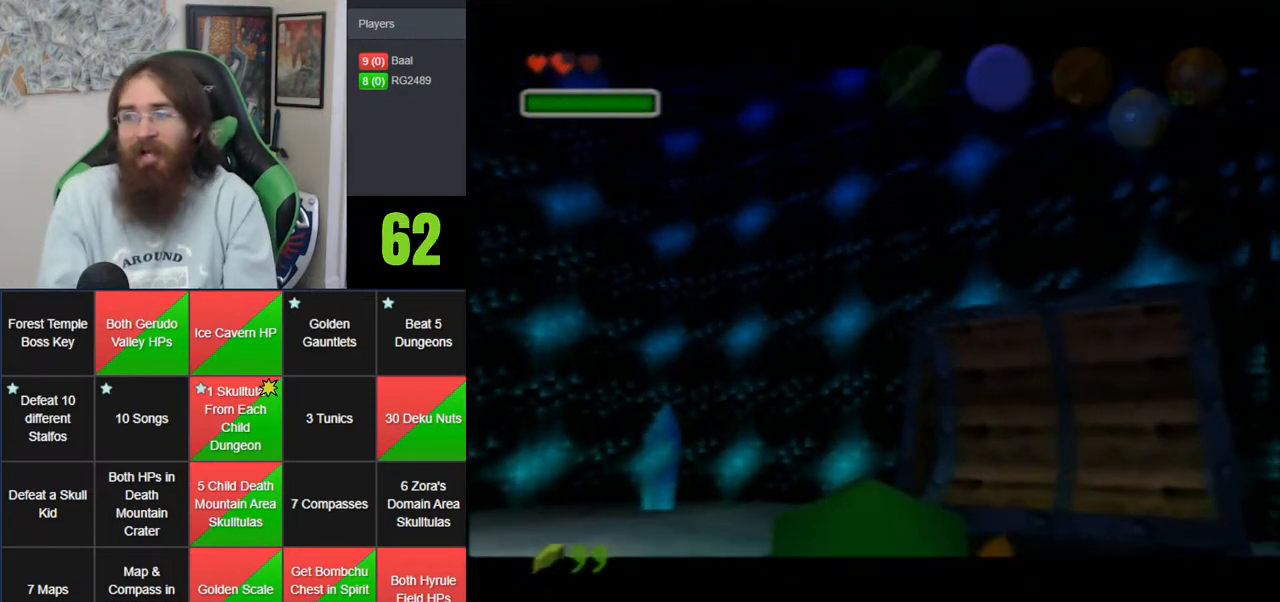
{"buttons": ["A"], "left_stick": "center", "events": [[100, "A", "up"], [200, "A", "down"], [267, "A", "up"], [317, "A", "down"], [450, "A", "up"], [500, "A", "down"]]}
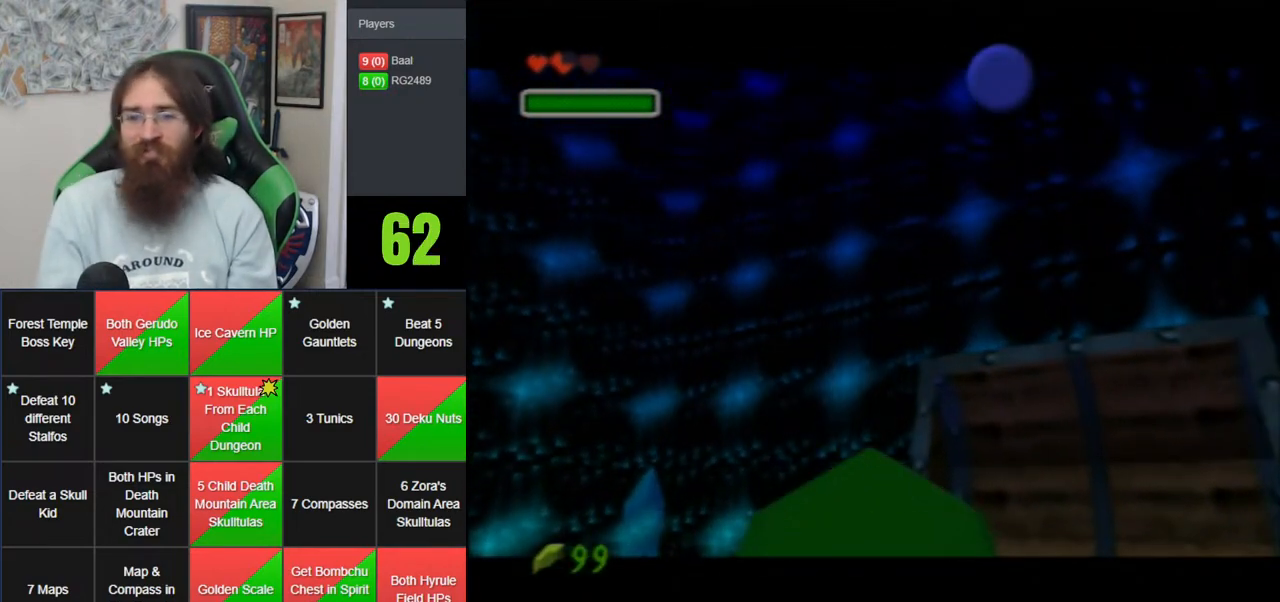
{"buttons": ["A"], "left_stick": "center", "events": [[67, "A", "up"], [167, "A", "down"], [267, "A", "up"], [317, "A", "down"], [417, "A", "up"], [483, "A", "down"]]}
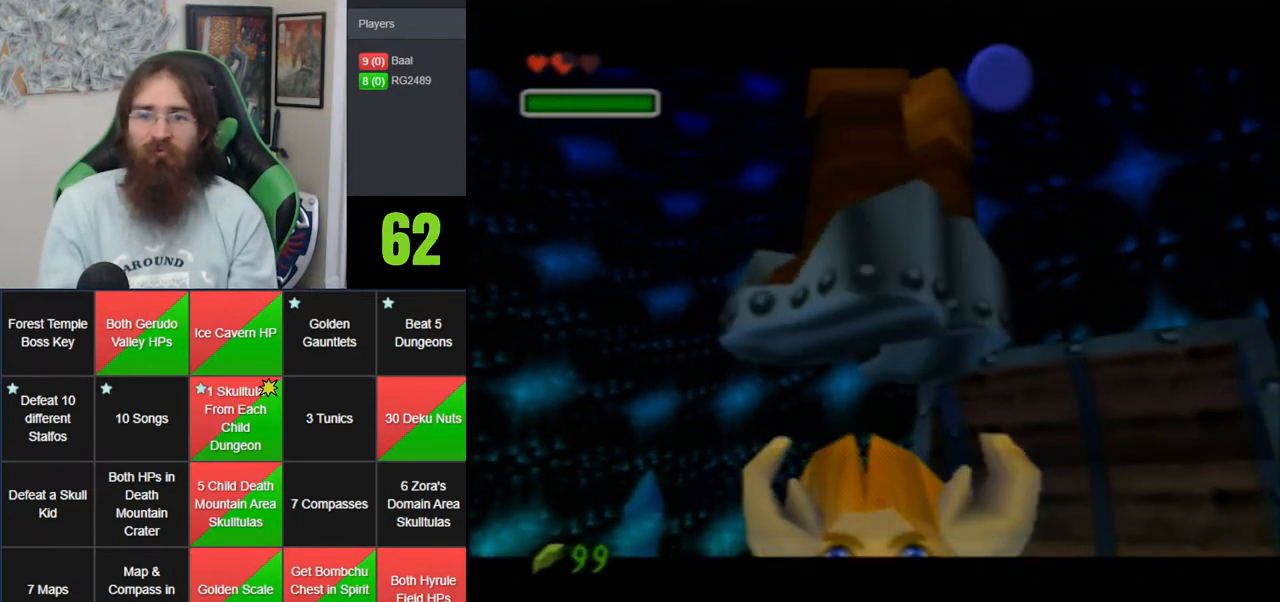
{"buttons": [], "left_stick": "center", "events": [[33, "A", "up"], [283, "A", "down"], [350, "A", "up"]]}
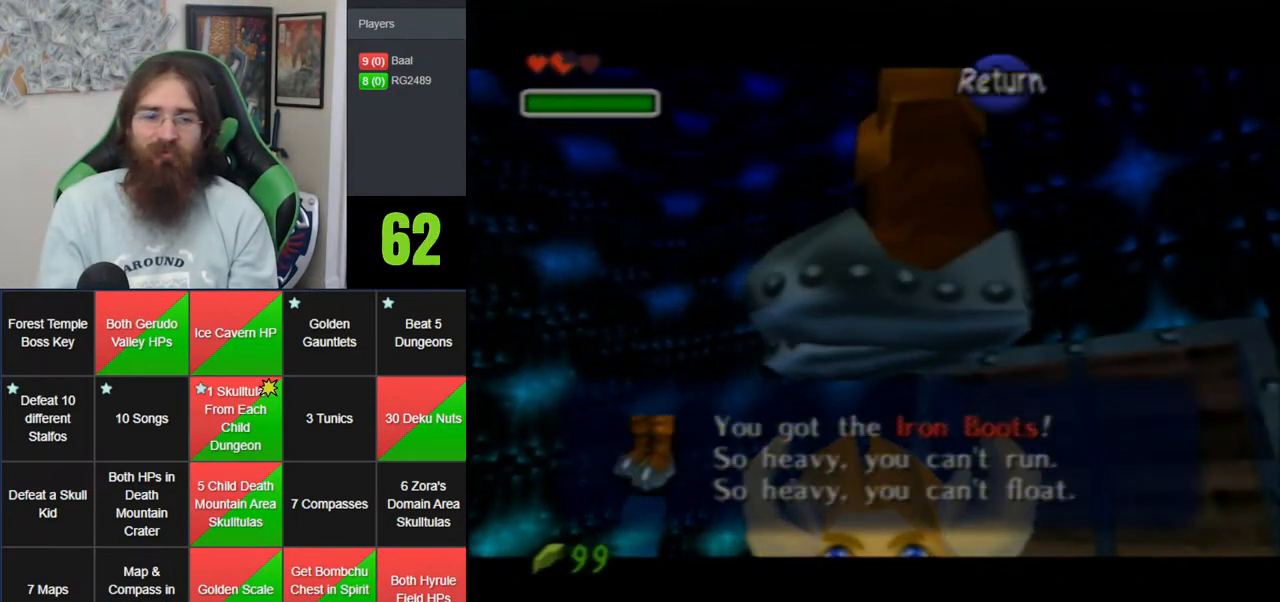
{"buttons": [], "left_stick": "center", "events": [[50, "A", "down"], [100, "A", "up"]]}
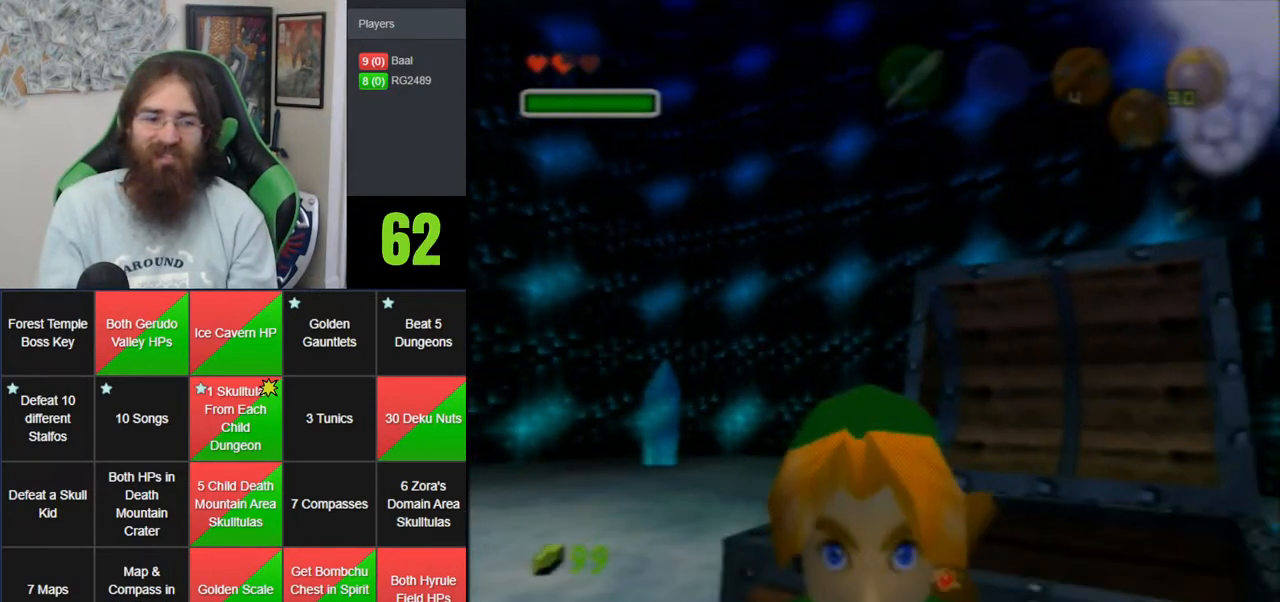
{"buttons": [], "left_stick": "center", "events": []}
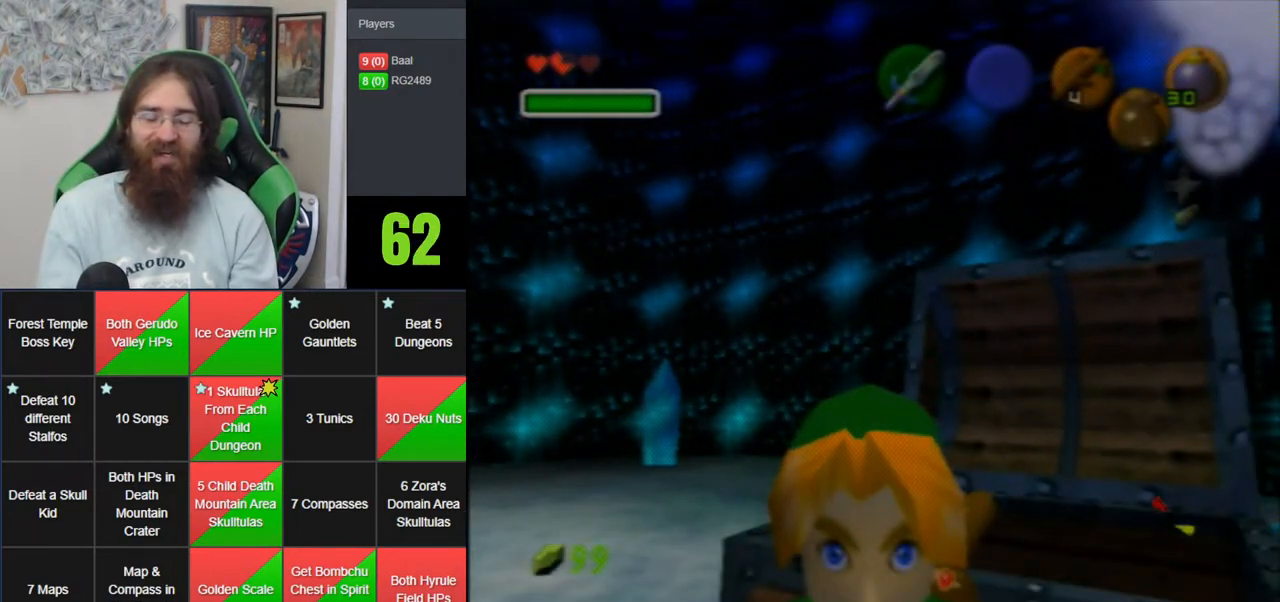
{"buttons": [], "left_stick": "center", "events": []}
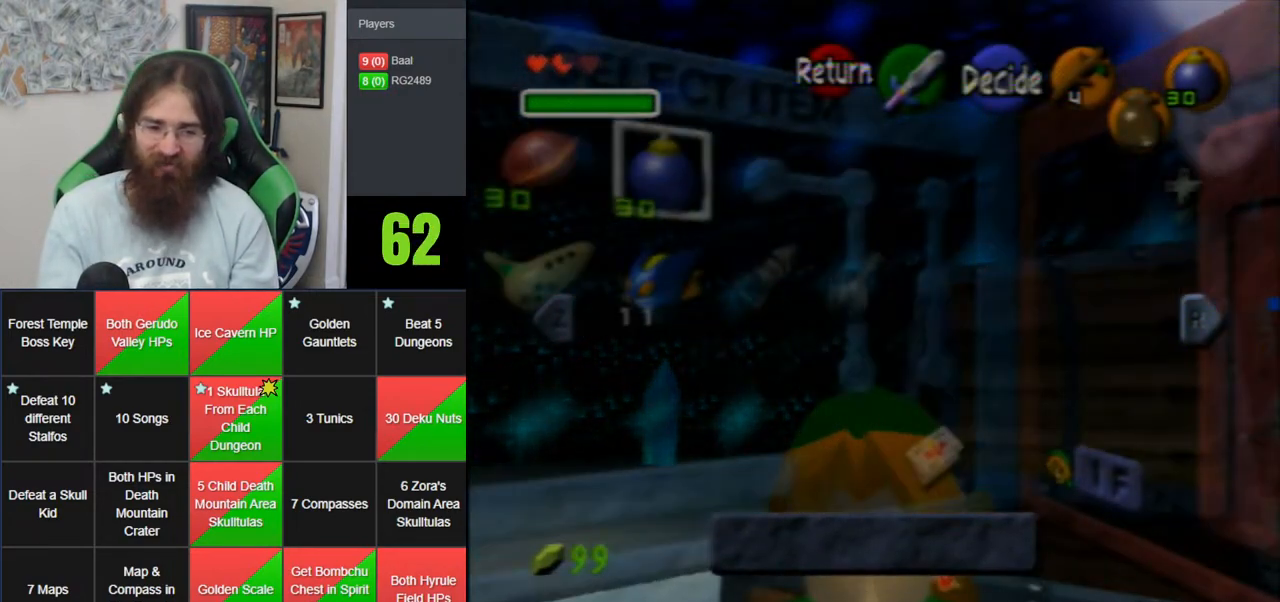
{"buttons": [], "left_stick": "center", "events": [[250, "left_stick", "down"], [383, "left_stick", "center"]]}
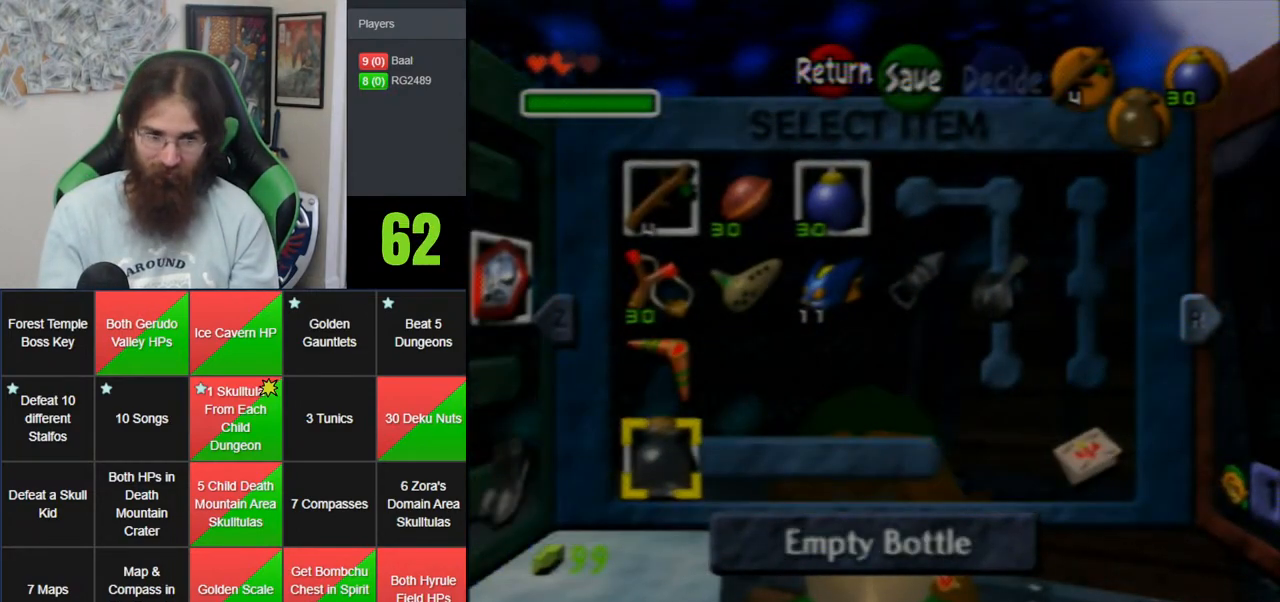
{"buttons": [], "left_stick": "center", "events": [[17, "left_stick", "up"], [417, "left_stick", "center"]]}
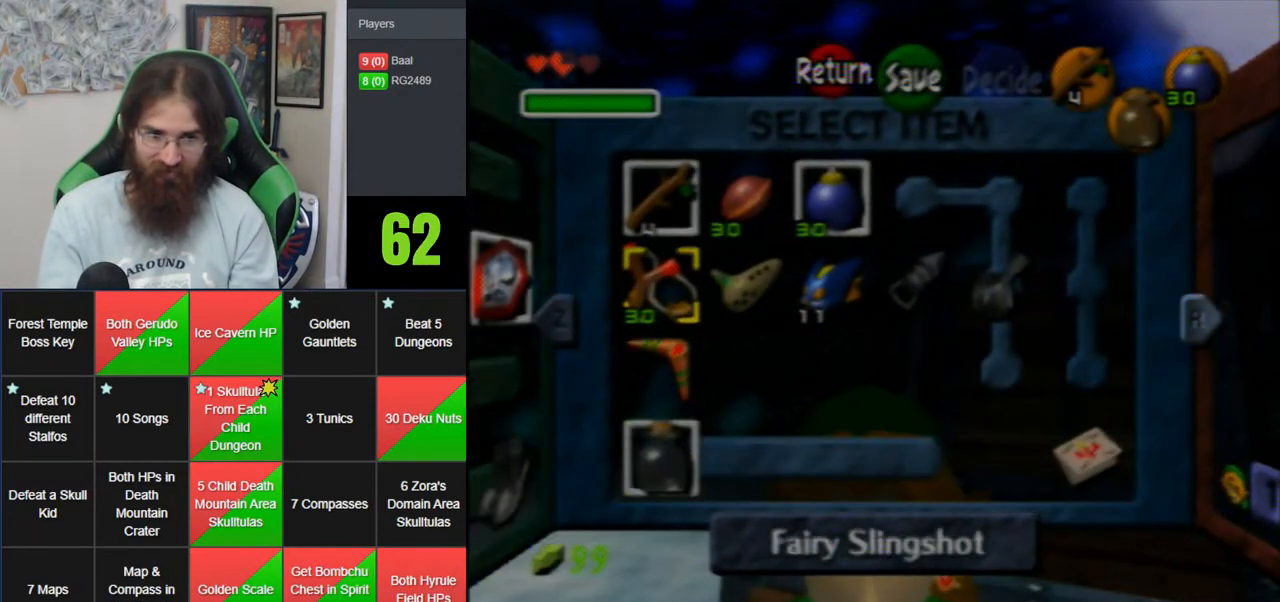
{"buttons": [], "left_stick": "center", "events": []}
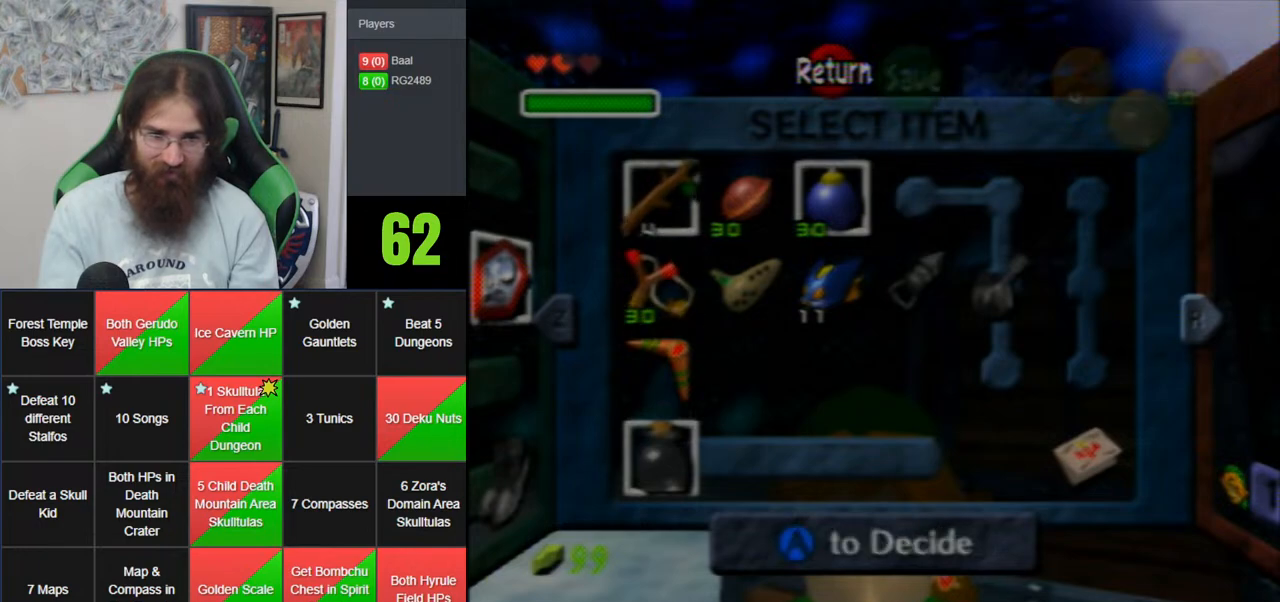
{"buttons": ["A"], "left_stick": "center", "events": [[250, "A", "down"], [350, "A", "up"], [450, "A", "down"]]}
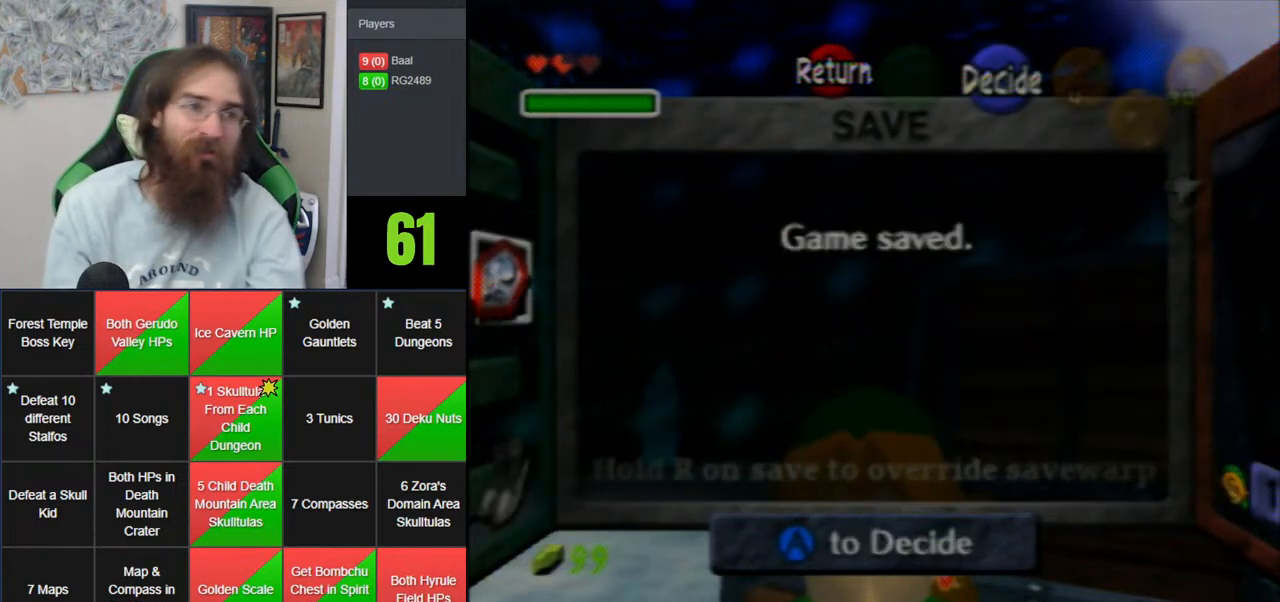
{"buttons": [], "left_stick": "center", "events": [[33, "A", "up"]]}